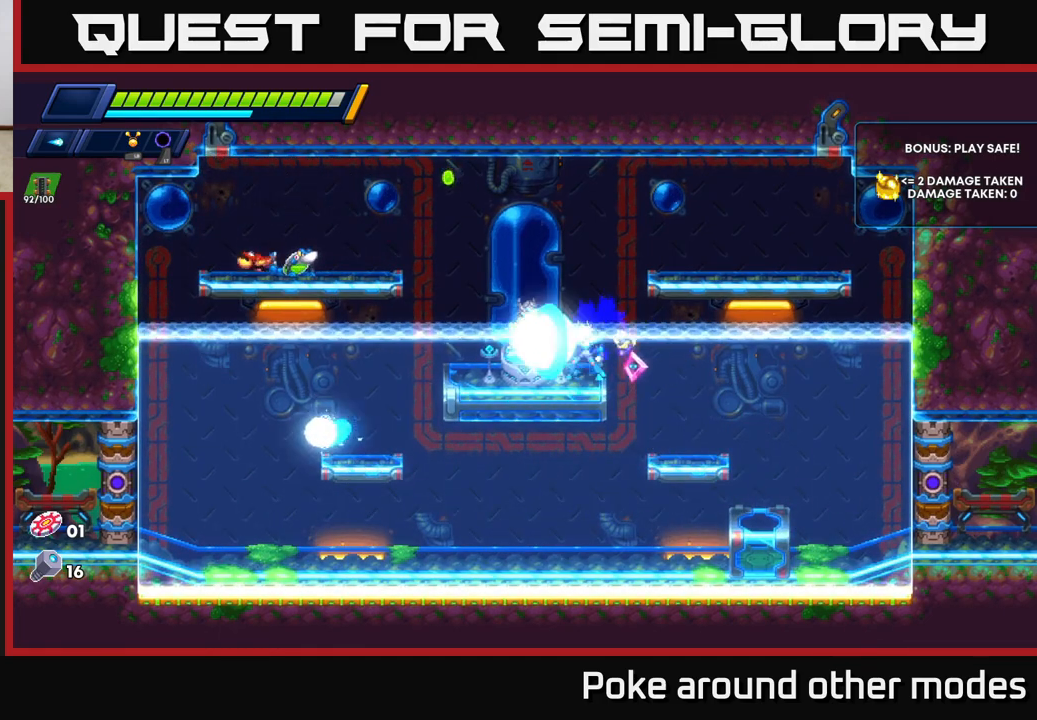
Gameplay with a controller (Xbox layout); each line is a JSON object with the inputs held at the frame after it. "events" lists button and stick changes between this image and that frame as [ms after this image, input, new state], when the widget could be followed in between.
{"buttons": ["A", "R2"], "left_stick": "right", "right_stick": "center", "events": [[33, "X", "up"], [83, "left_stick", "right"], [133, "A", "down"], [133, "R2", "down"]]}
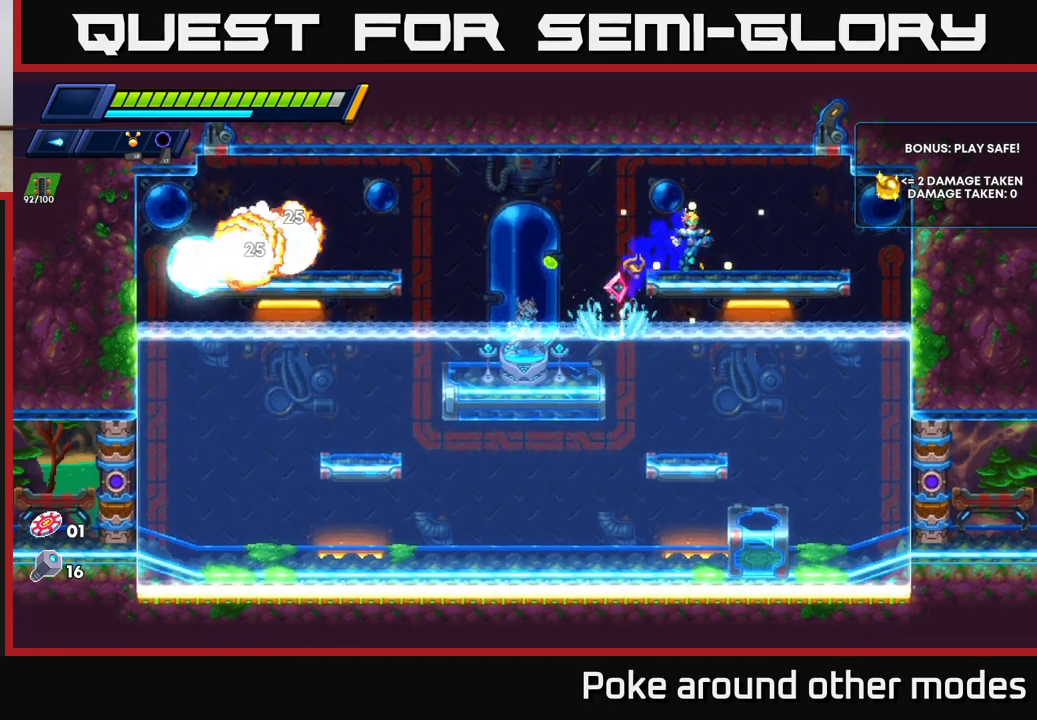
{"buttons": [], "left_stick": "left", "right_stick": "center", "events": [[50, "R2", "up"], [83, "A", "up"], [133, "left_stick", "left"], [200, "X", "down"], [283, "X", "up"], [350, "X", "down"], [417, "X", "up"]]}
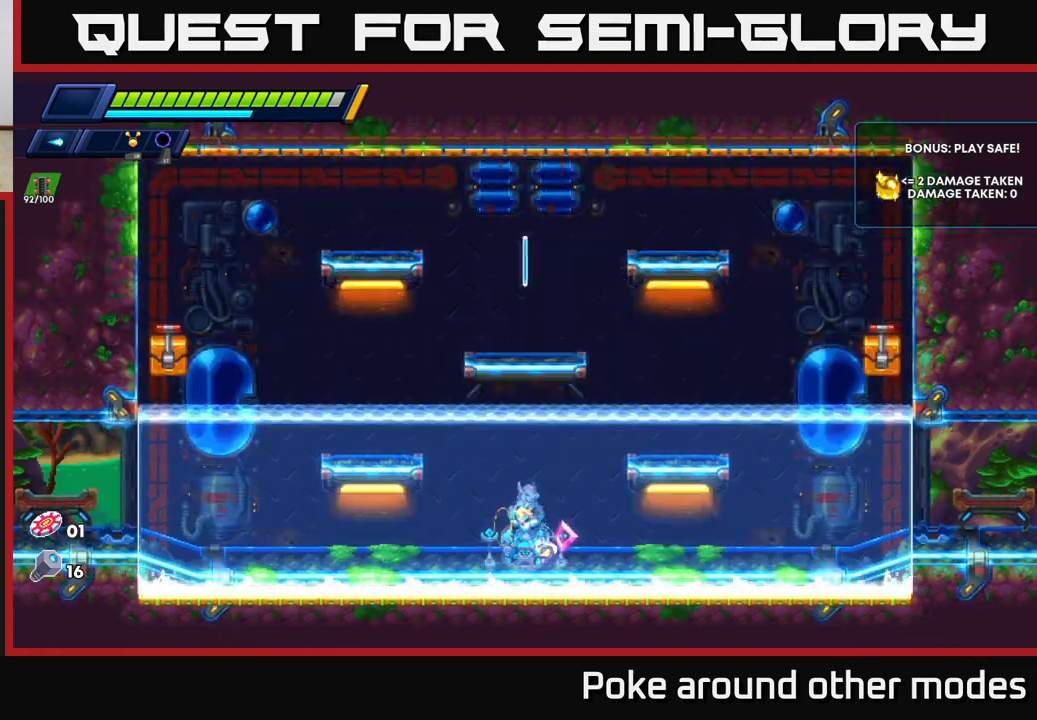
{"buttons": [], "left_stick": "center", "right_stick": "center", "events": [[17, "X", "down"], [83, "X", "up"], [133, "R2", "down"], [167, "A", "down"], [333, "A", "up"], [367, "R2", "up"], [433, "left_stick", "center"]]}
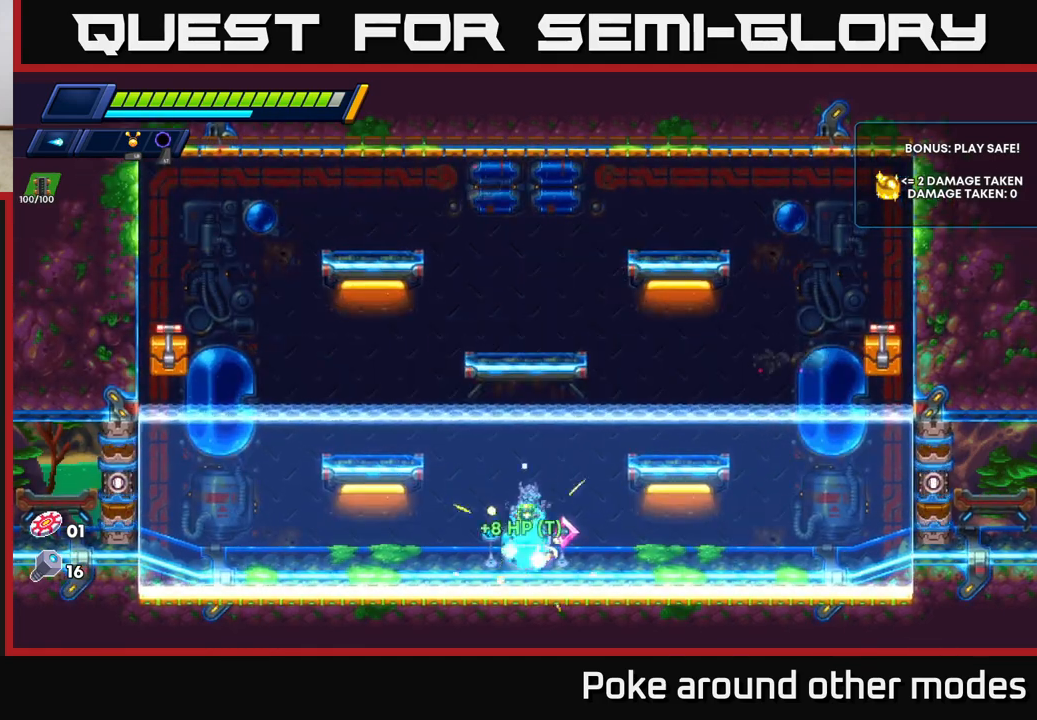
{"buttons": ["R2"], "left_stick": "left", "right_stick": "center", "events": [[317, "left_stick", "left"], [433, "R2", "down"]]}
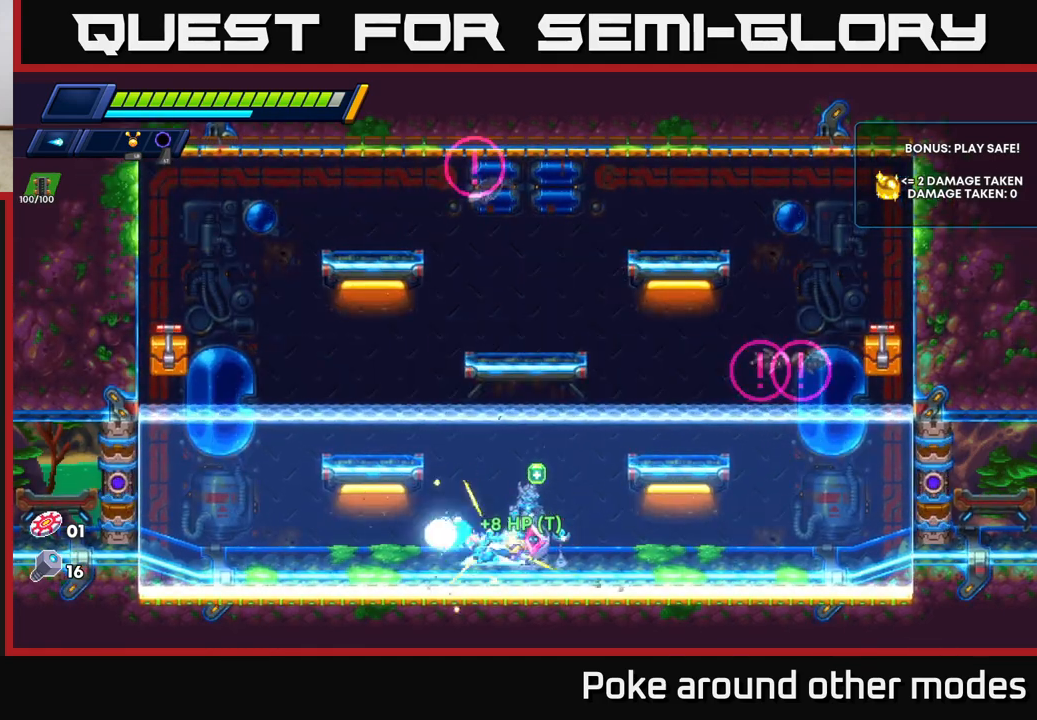
{"buttons": ["R2"], "left_stick": "right", "right_stick": "center", "events": [[167, "left_stick", "right"], [233, "R2", "up"], [333, "R2", "down"]]}
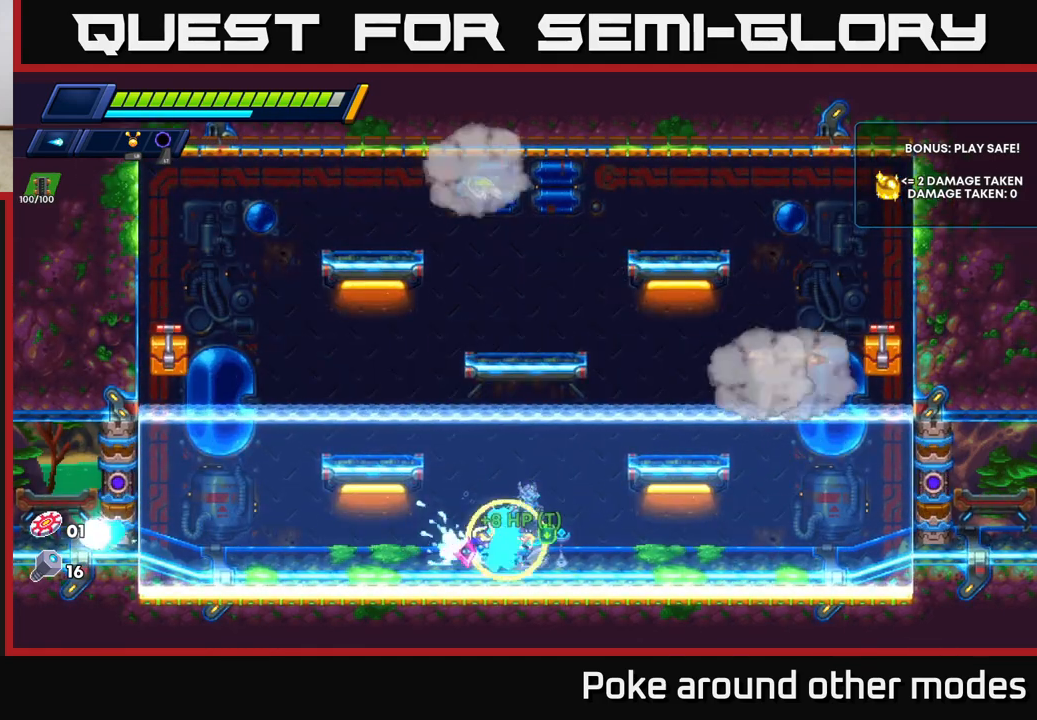
{"buttons": ["X"], "left_stick": "center", "right_stick": "center", "events": [[133, "A", "down"], [217, "left_stick", "center"], [317, "R2", "up"], [400, "X", "down"], [450, "A", "up"]]}
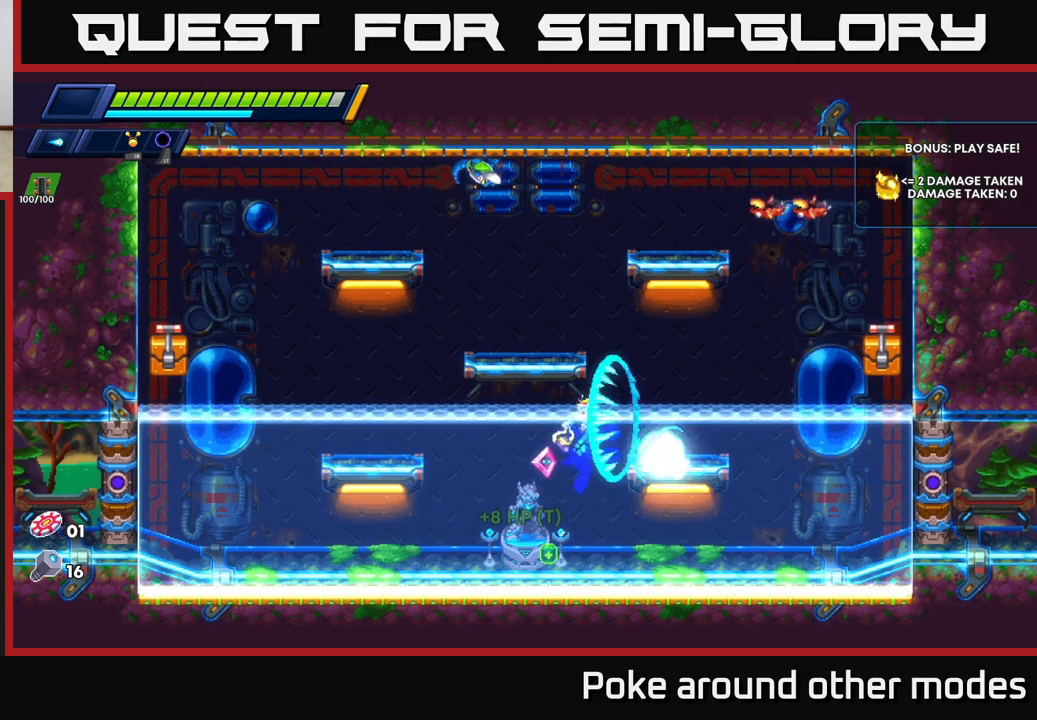
{"buttons": ["R2"], "left_stick": "left", "right_stick": "center", "events": [[17, "X", "up"], [83, "X", "down"], [150, "X", "up"], [183, "left_stick", "left"], [233, "X", "down"], [317, "X", "up"], [400, "R2", "down"]]}
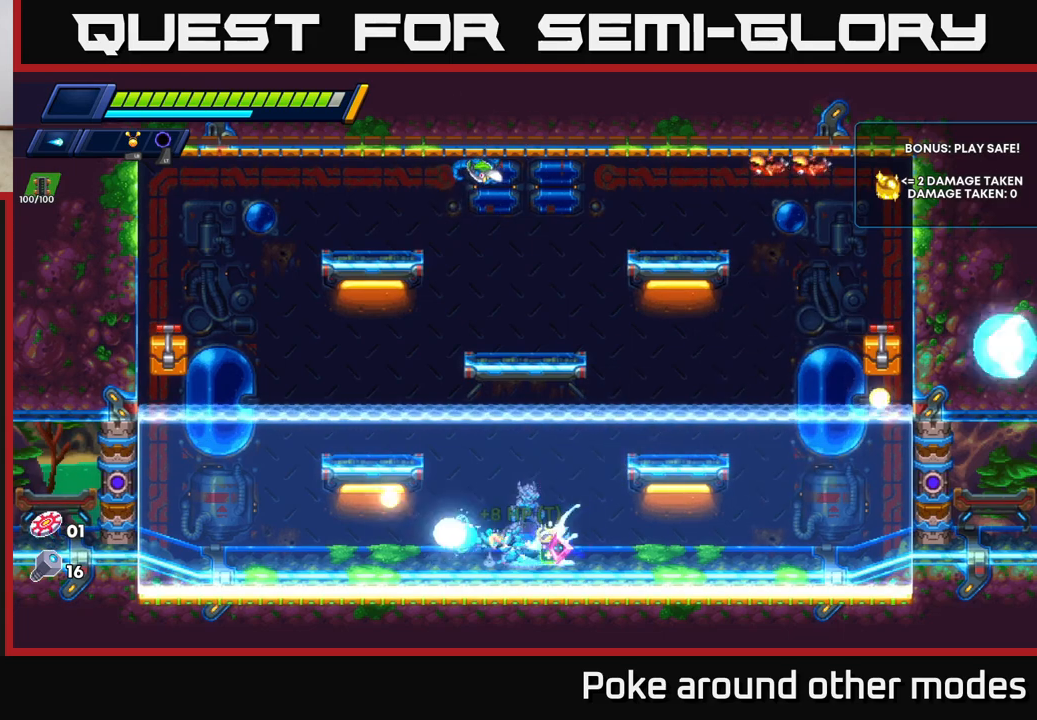
{"buttons": [], "left_stick": "left", "right_stick": "center", "events": [[50, "A", "down"], [450, "R2", "up"], [467, "A", "up"]]}
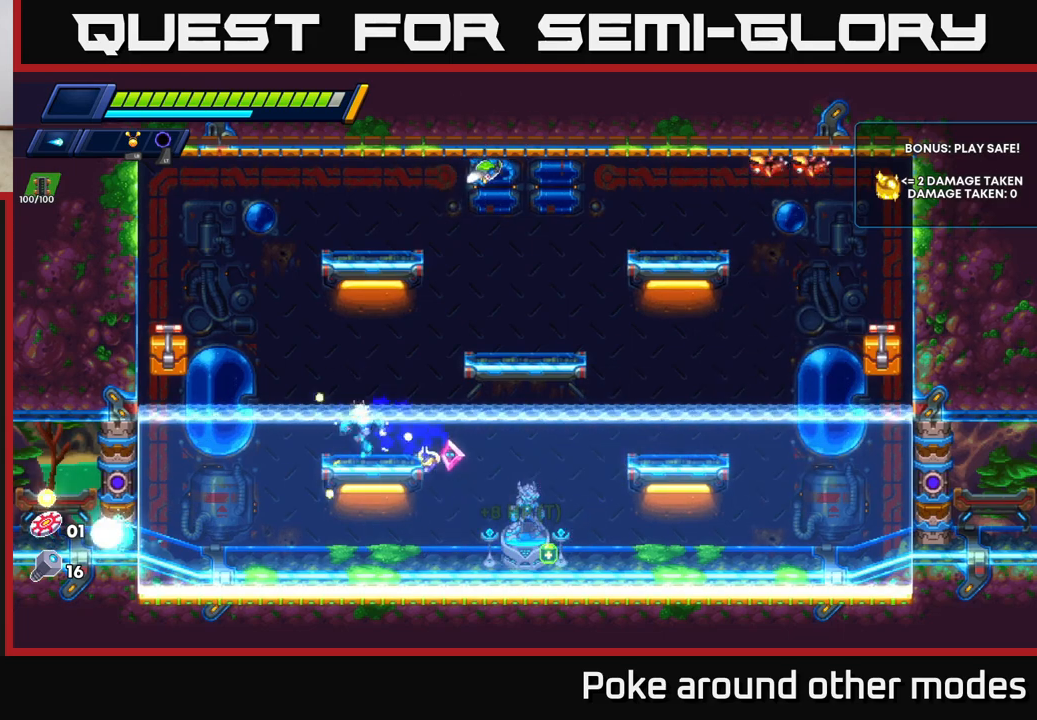
{"buttons": ["A", "R2"], "left_stick": "left", "right_stick": "center", "events": [[100, "A", "down"], [100, "R2", "down"]]}
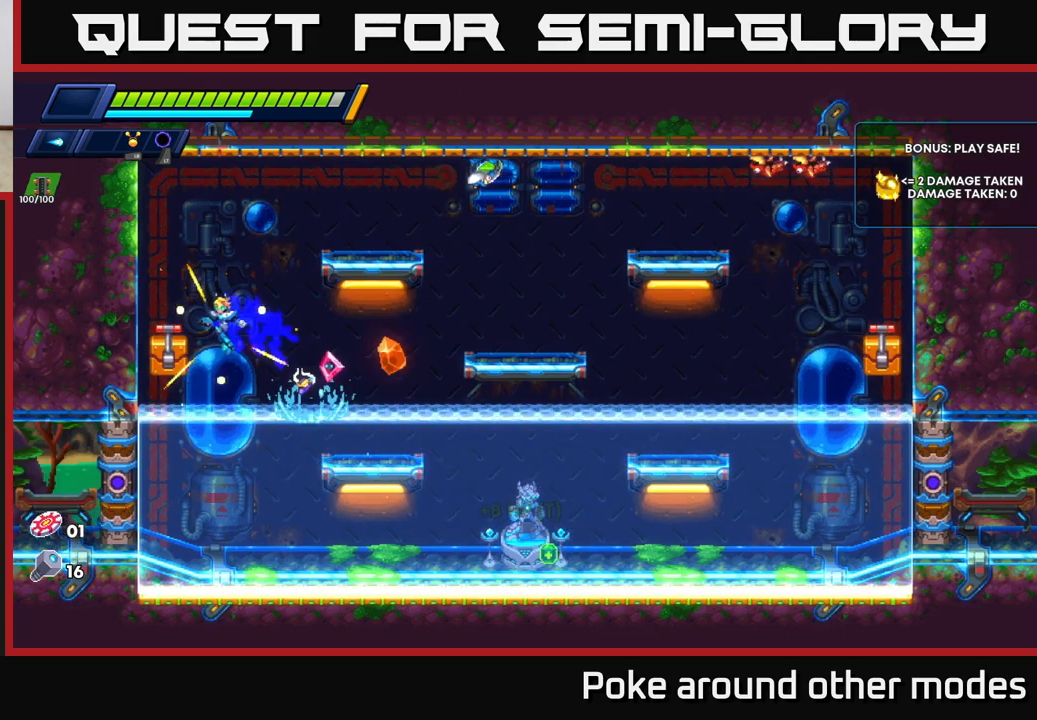
{"buttons": ["A", "R2"], "left_stick": "left", "right_stick": "center", "events": [[83, "A", "up"], [217, "A", "down"], [400, "A", "up"], [483, "A", "down"]]}
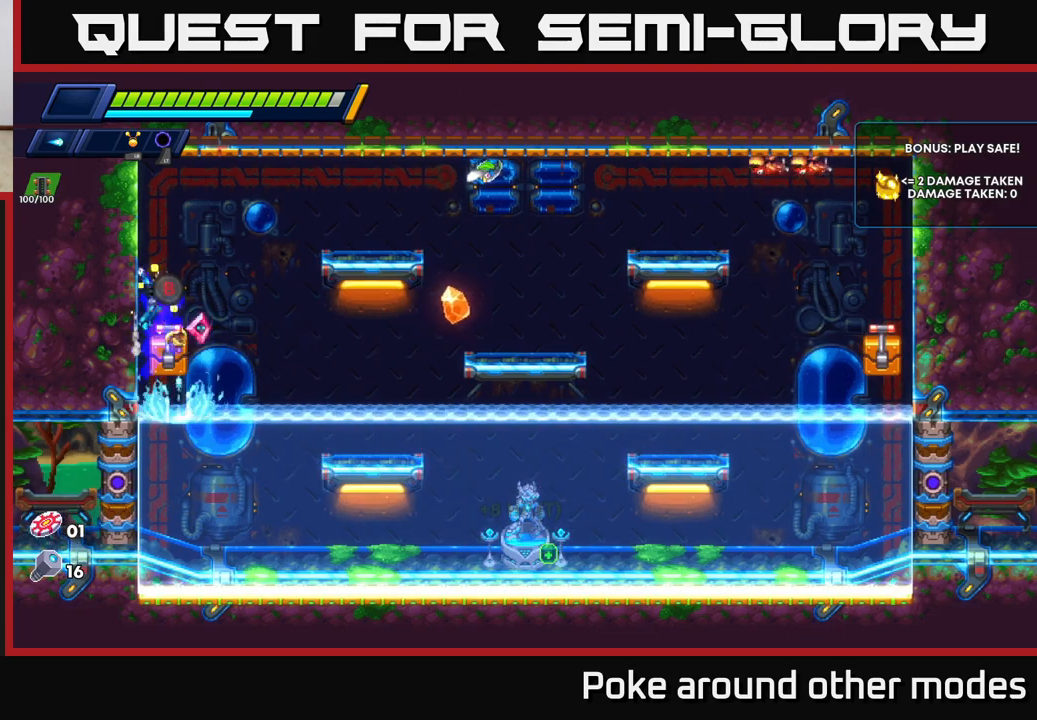
{"buttons": [], "left_stick": "left", "right_stick": "center", "events": [[267, "A", "up"], [283, "R2", "up"], [350, "X", "down"], [433, "X", "up"]]}
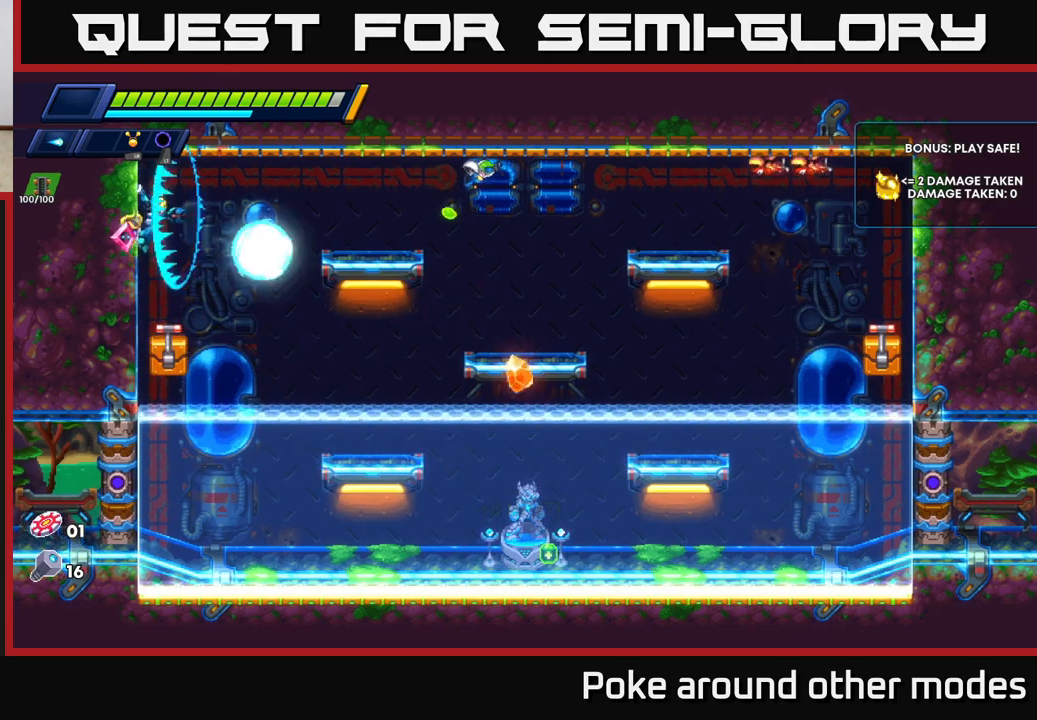
{"buttons": [], "left_stick": "left", "right_stick": "center", "events": [[17, "X", "down"], [67, "X", "up"], [133, "X", "down"], [217, "X", "up"], [300, "X", "down"], [367, "X", "up"]]}
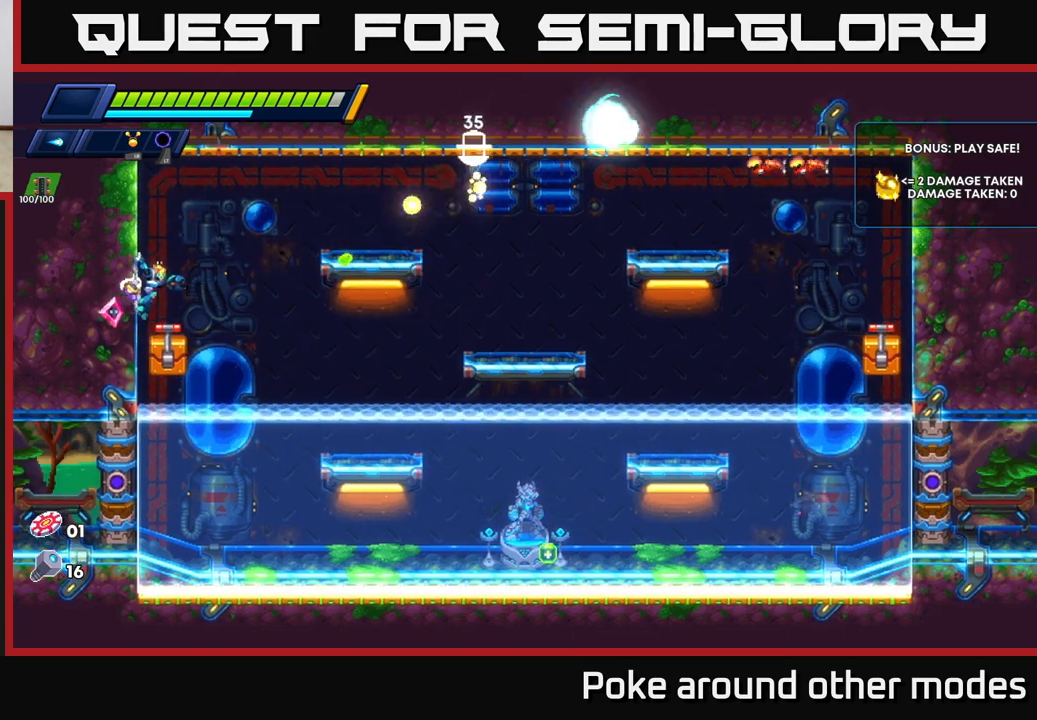
{"buttons": [], "left_stick": "left", "right_stick": "center", "events": []}
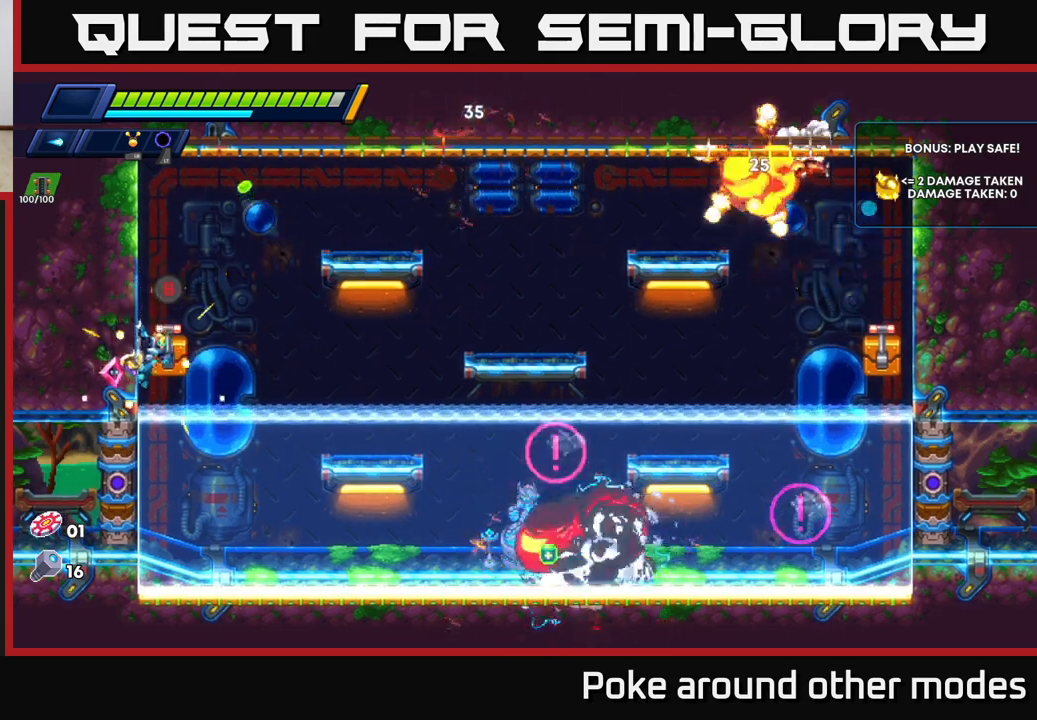
{"buttons": ["A", "R2"], "left_stick": "right", "right_stick": "center", "events": [[17, "A", "down"], [17, "R2", "down"], [200, "A", "up"], [250, "R2", "up"], [383, "A", "down"], [400, "left_stick", "right"], [417, "R2", "down"]]}
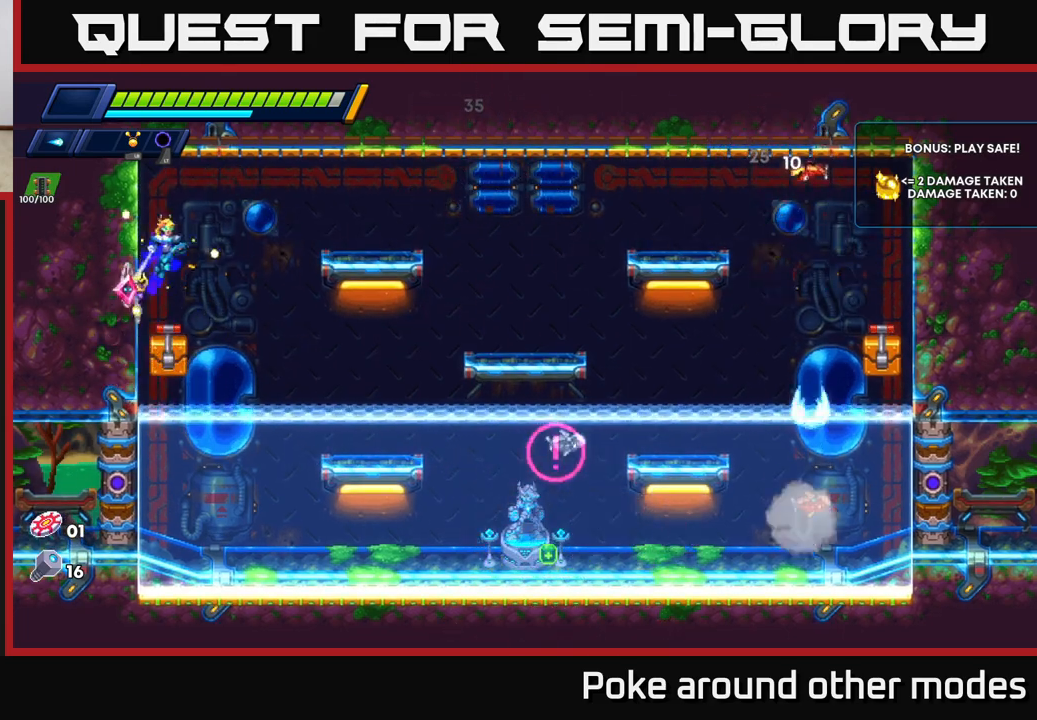
{"buttons": [], "left_stick": "right", "right_stick": "center", "events": [[450, "R2", "up"], [467, "A", "up"]]}
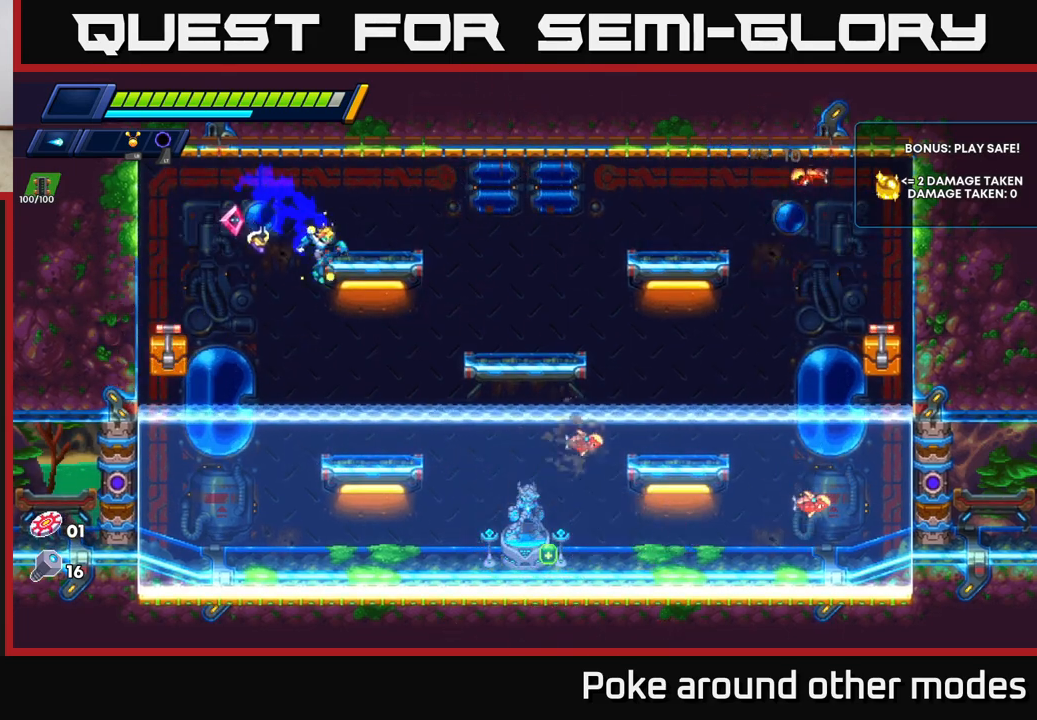
{"buttons": [], "left_stick": "center", "right_stick": "center", "events": [[283, "left_stick", "center"], [350, "X", "down"], [450, "X", "up"]]}
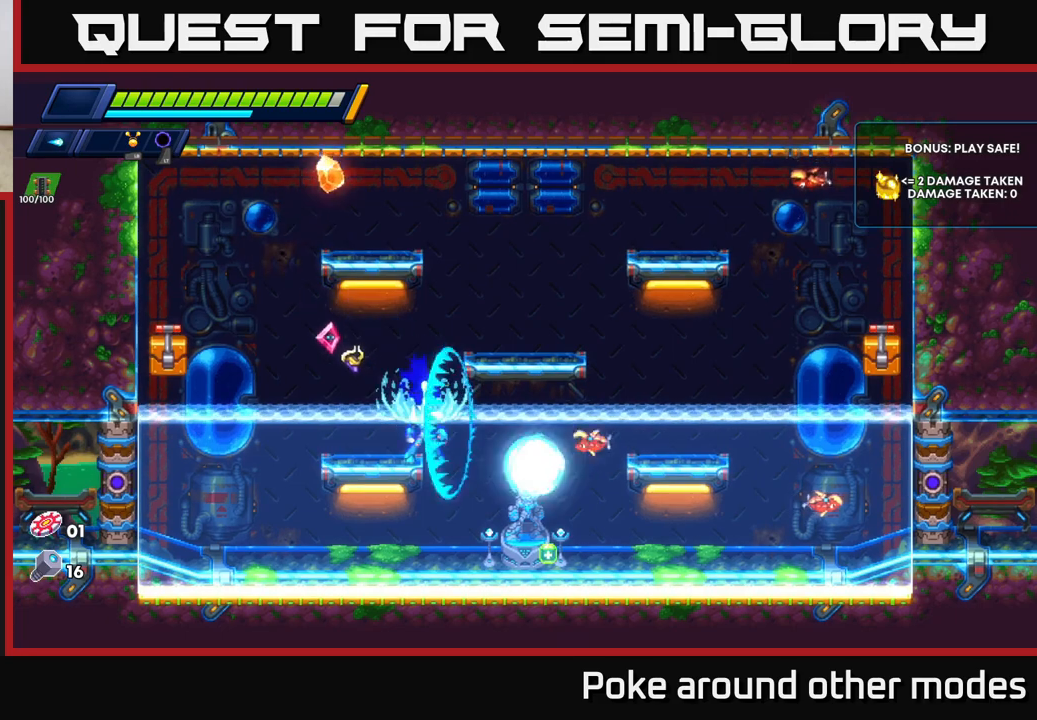
{"buttons": [], "left_stick": "right", "right_stick": "center", "events": [[17, "X", "down"], [83, "X", "up"], [167, "X", "down"], [250, "X", "up"], [317, "X", "down"], [417, "X", "up"], [450, "left_stick", "right"]]}
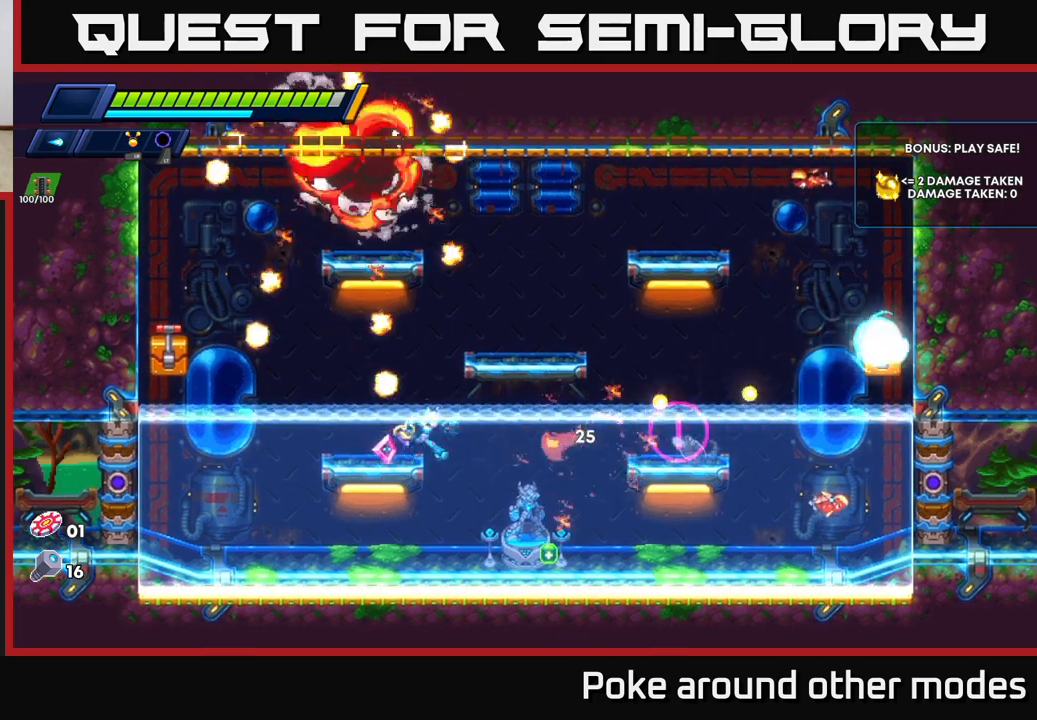
{"buttons": [], "left_stick": "center", "right_stick": "center", "events": [[17, "X", "down"], [133, "X", "up"], [217, "X", "down"], [317, "X", "up"], [350, "left_stick", "center"], [400, "X", "down"], [467, "X", "up"]]}
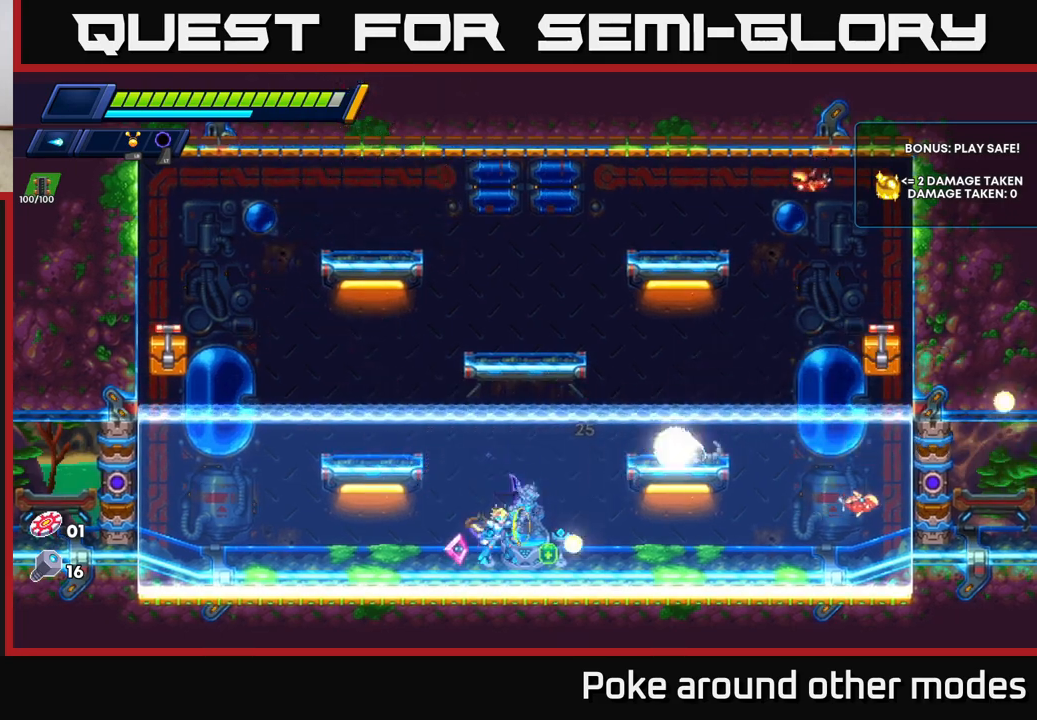
{"buttons": [], "left_stick": "center", "right_stick": "center", "events": [[50, "A", "down"], [183, "X", "down"], [250, "A", "up"], [317, "X", "up"], [350, "X", "down"], [450, "X", "up"]]}
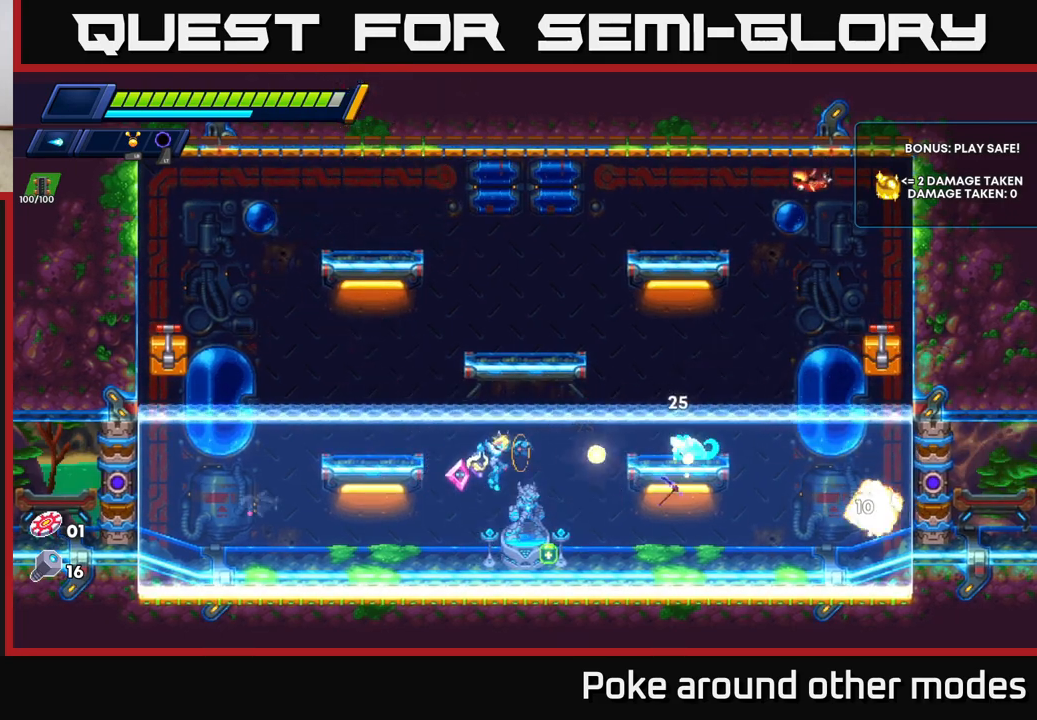
{"buttons": ["X"], "left_stick": "center", "right_stick": "center", "events": [[17, "X", "down"], [133, "X", "up"], [217, "X", "down"], [317, "A", "down"], [333, "X", "up"], [450, "X", "down"], [500, "A", "up"]]}
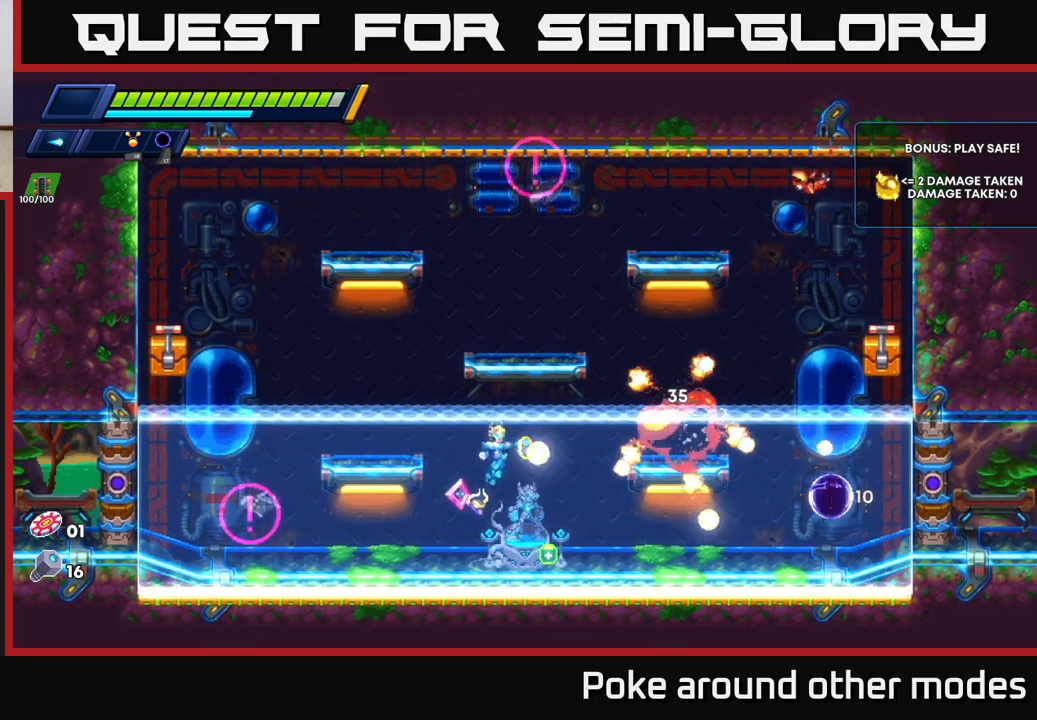
{"buttons": [], "left_stick": "right", "right_stick": "center", "events": [[67, "X", "up"], [133, "X", "down"], [233, "X", "up"], [283, "left_stick", "right"], [317, "X", "down"], [450, "X", "up"]]}
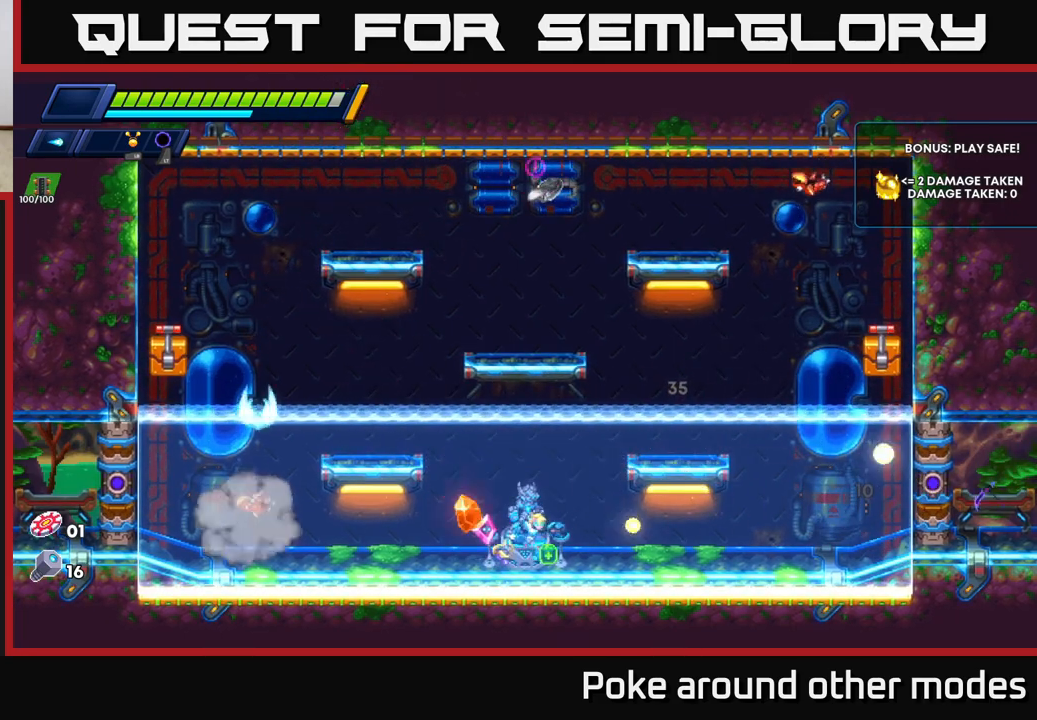
{"buttons": ["A", "R2"], "left_stick": "right", "right_stick": "center", "events": [[50, "R2", "down"], [267, "R2", "up"], [333, "R2", "down"], [367, "A", "down"]]}
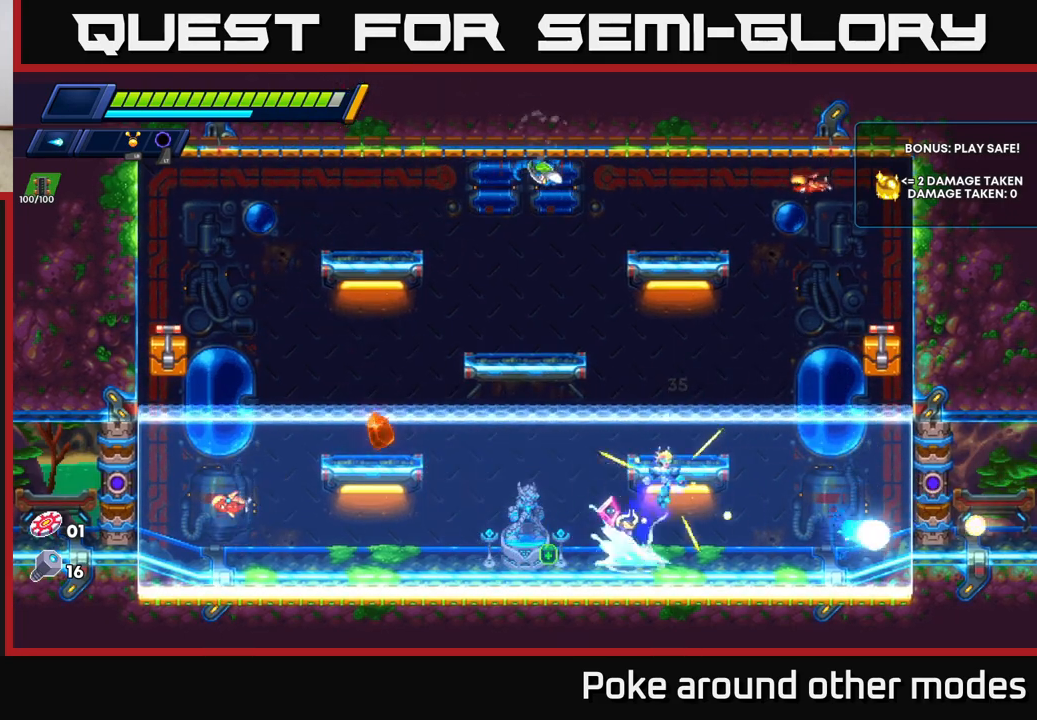
{"buttons": ["A", "R2"], "left_stick": "left", "right_stick": "center", "events": [[167, "left_stick", "left"], [200, "R2", "up"], [283, "A", "up"], [350, "left_stick", "center"], [450, "R2", "down"], [483, "A", "down"], [483, "left_stick", "left"]]}